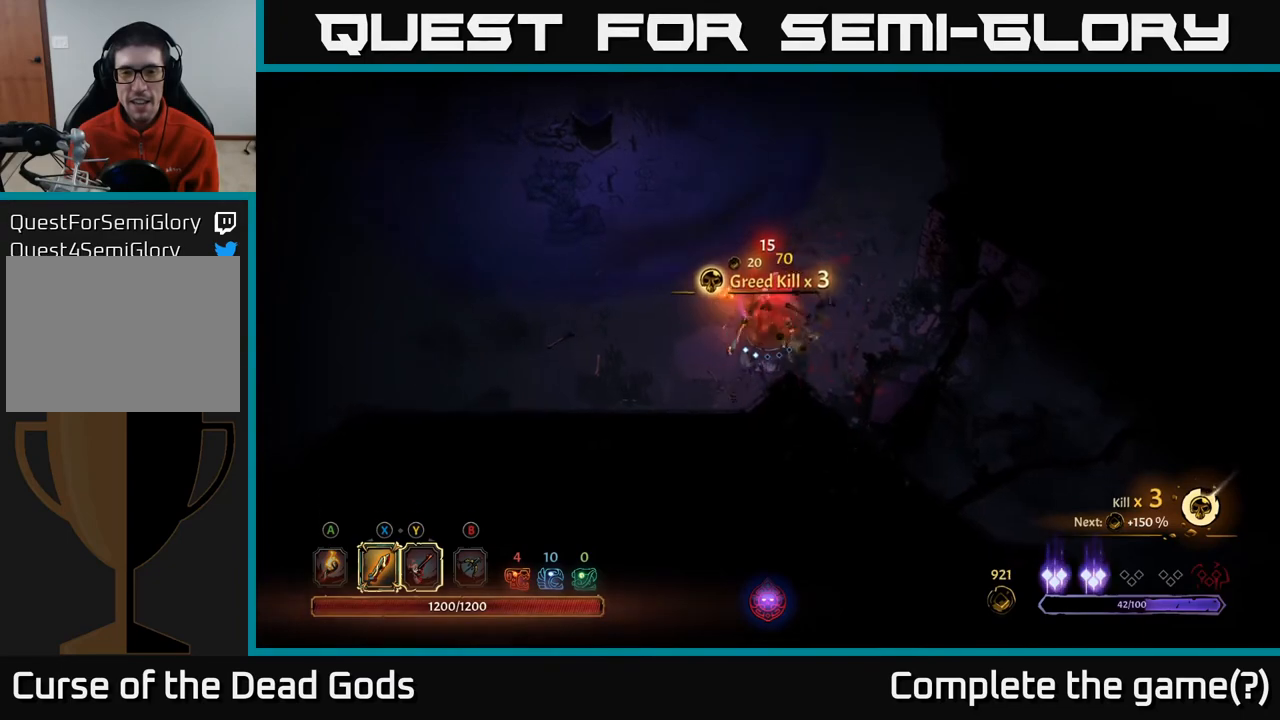
Gameplay with a controller (Xbox layout); each line is a JSON object with the inputs held at the frame after it. "events" lists button and stick changes between this image and that frame as [ms after this image, input, new state], when the widget could be followed in between.
{"buttons": [], "left_stick": "up-right", "right_stick": "center", "events": [[433, "left_stick", "up-right"]]}
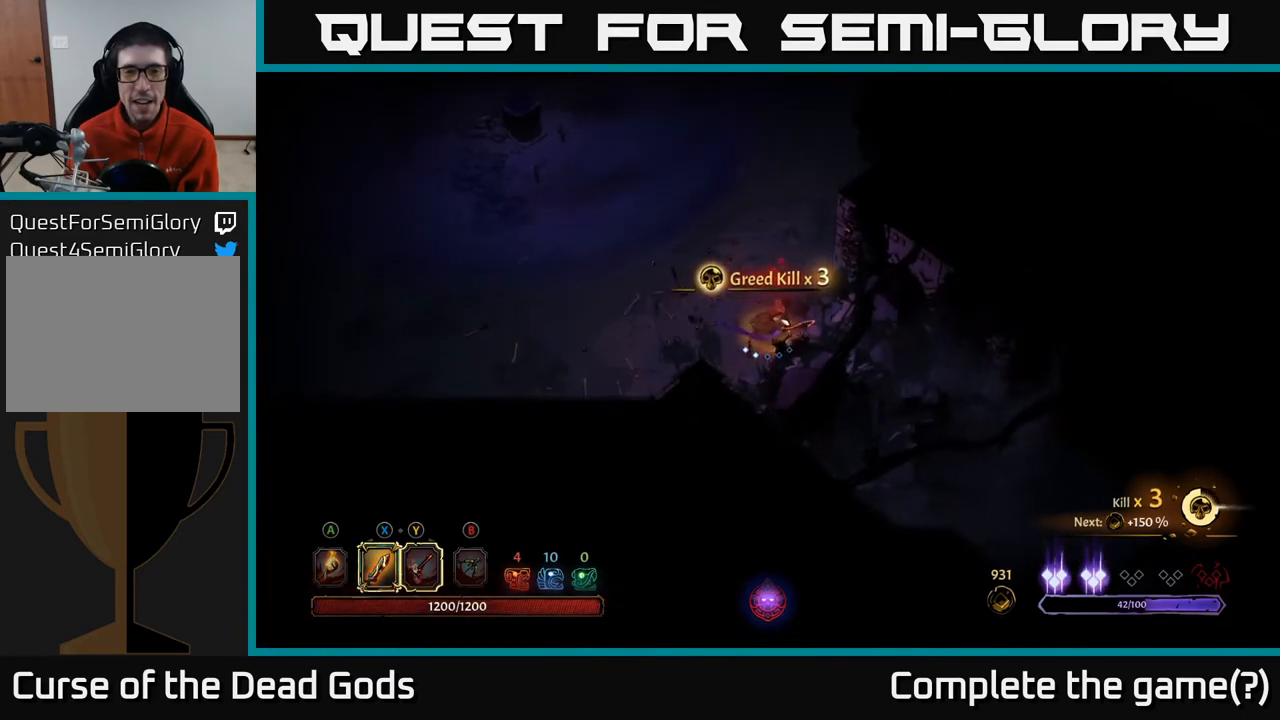
{"buttons": [], "left_stick": "up", "right_stick": "center", "events": [[50, "left_stick", "up"]]}
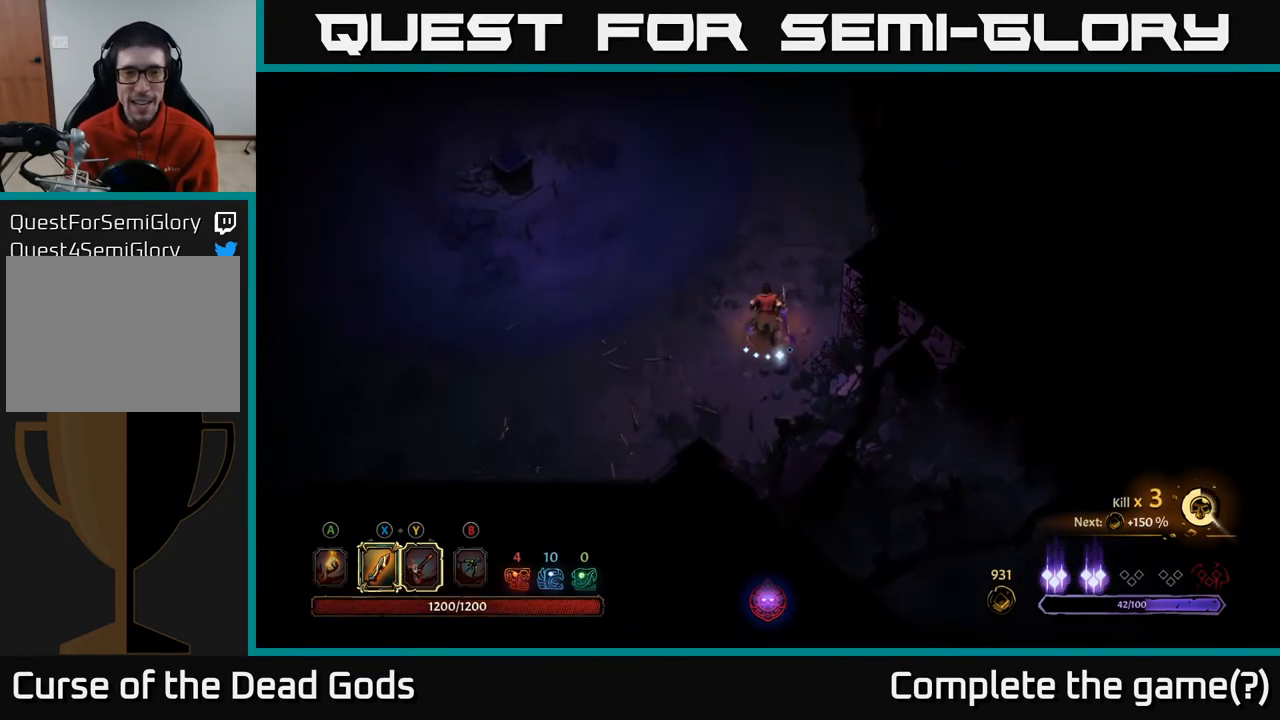
{"buttons": [], "left_stick": "up", "right_stick": "center", "events": []}
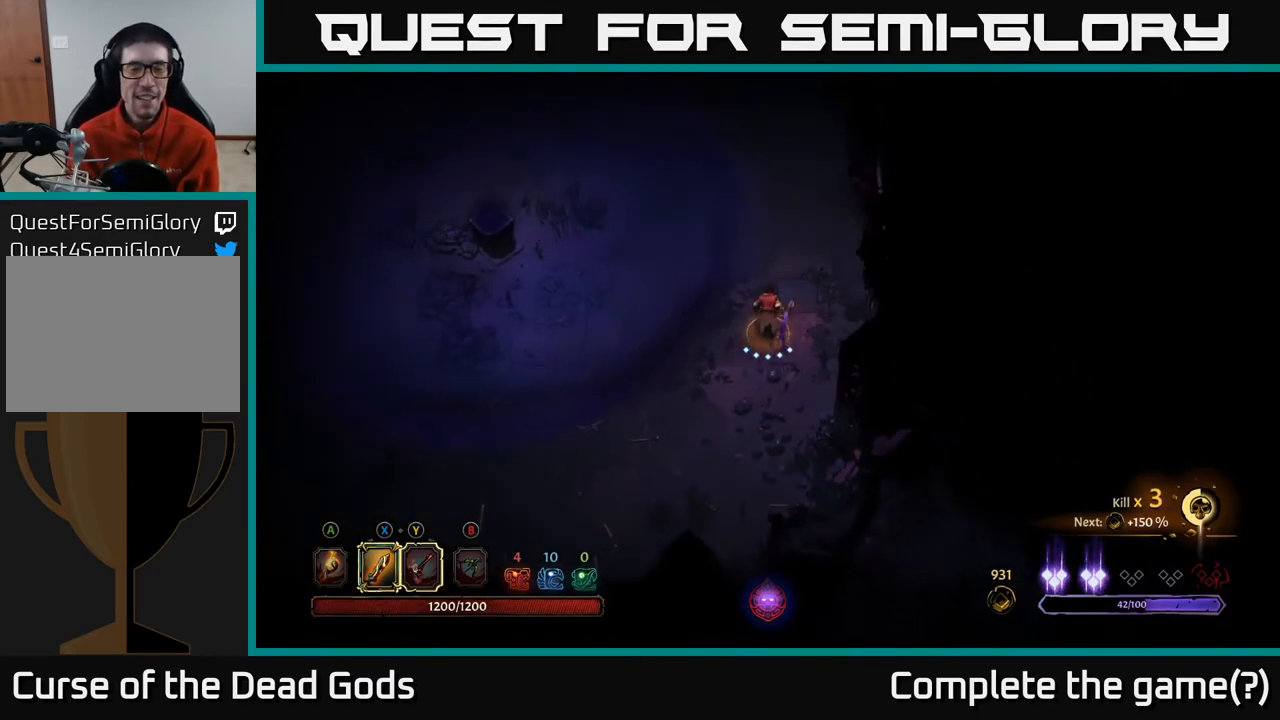
{"buttons": [], "left_stick": "up", "right_stick": "center", "events": []}
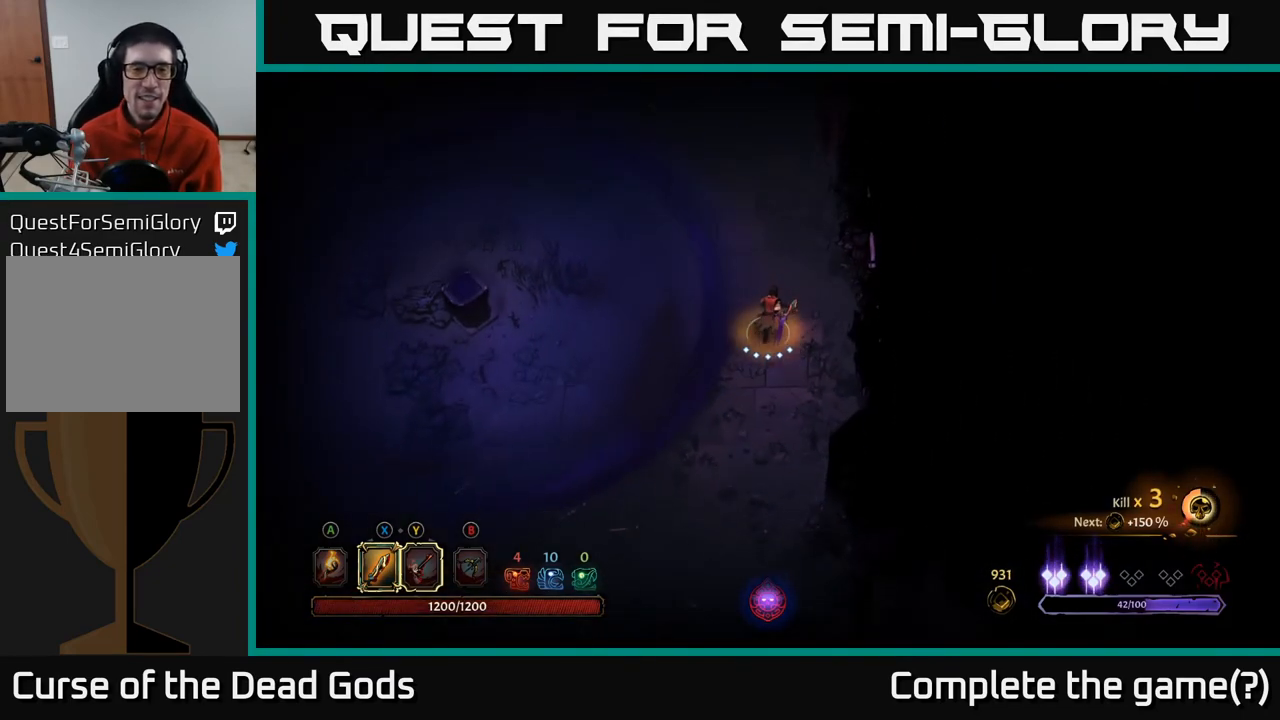
{"buttons": [], "left_stick": "up", "right_stick": "center", "events": []}
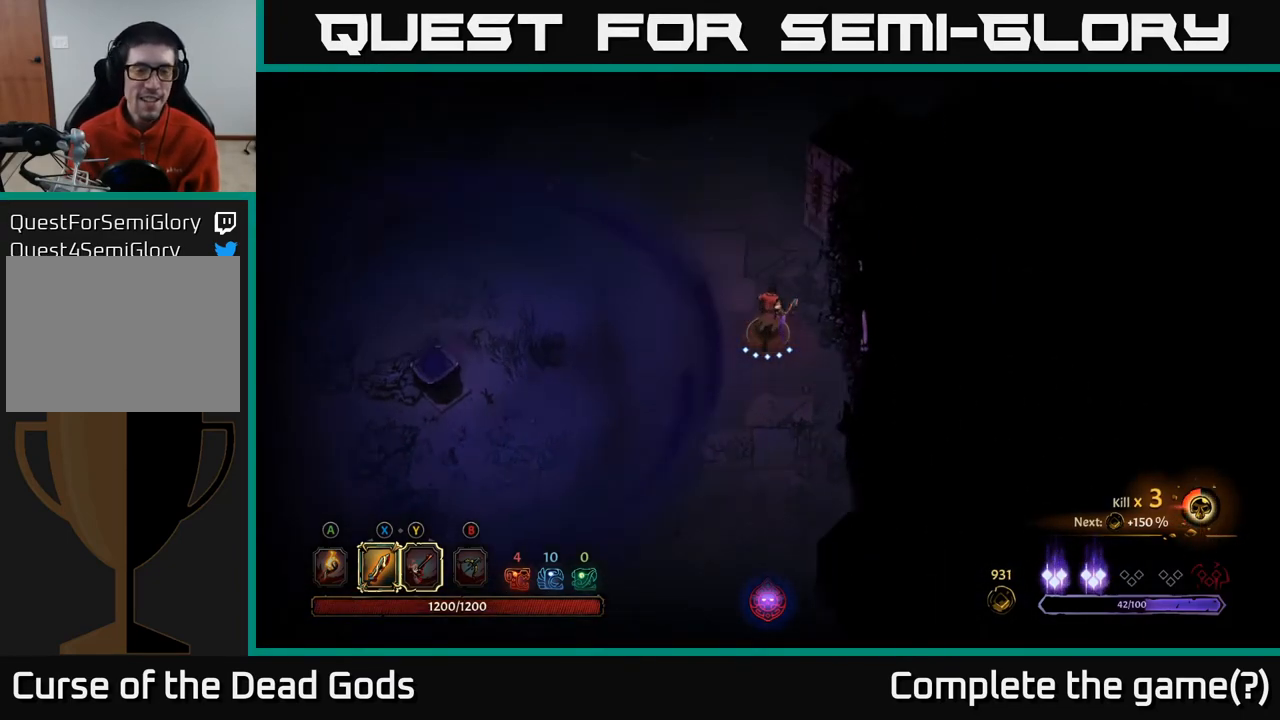
{"buttons": [], "left_stick": "up-left", "right_stick": "center", "events": [[50, "left_stick", "up-right"], [217, "left_stick", "up"], [333, "left_stick", "up-left"]]}
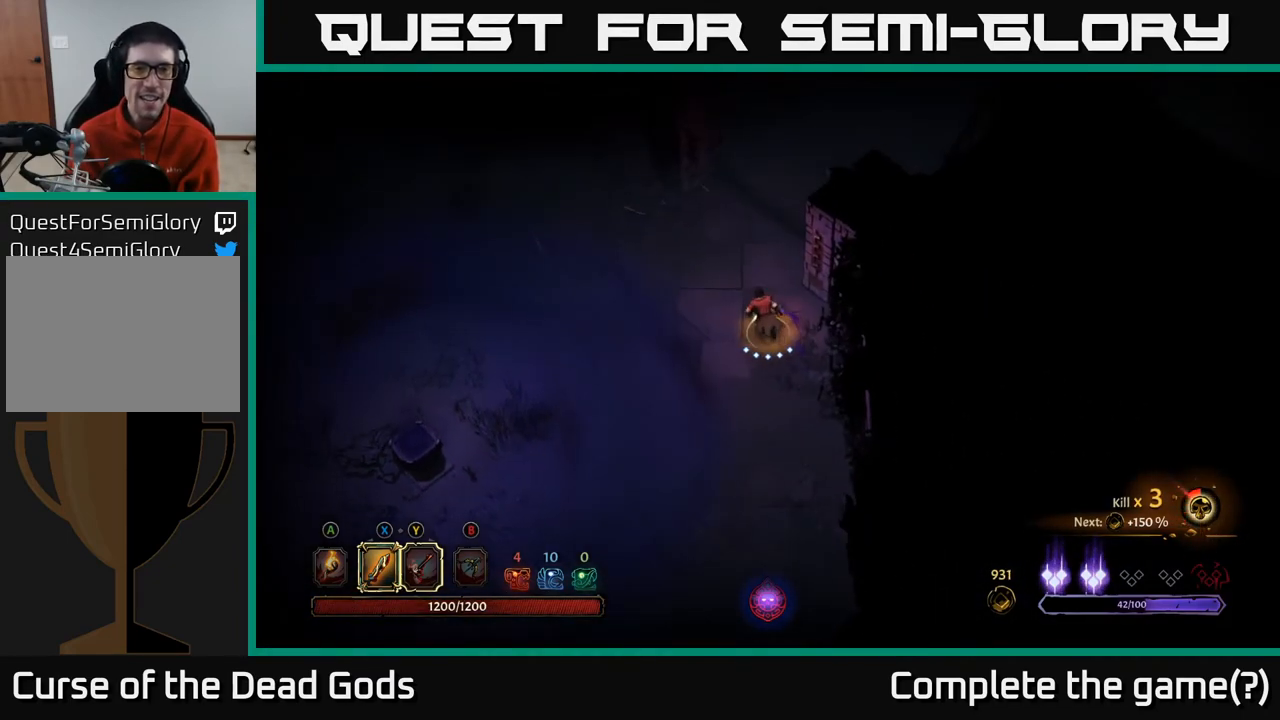
{"buttons": [], "left_stick": "left", "right_stick": "center", "events": [[417, "left_stick", "left"]]}
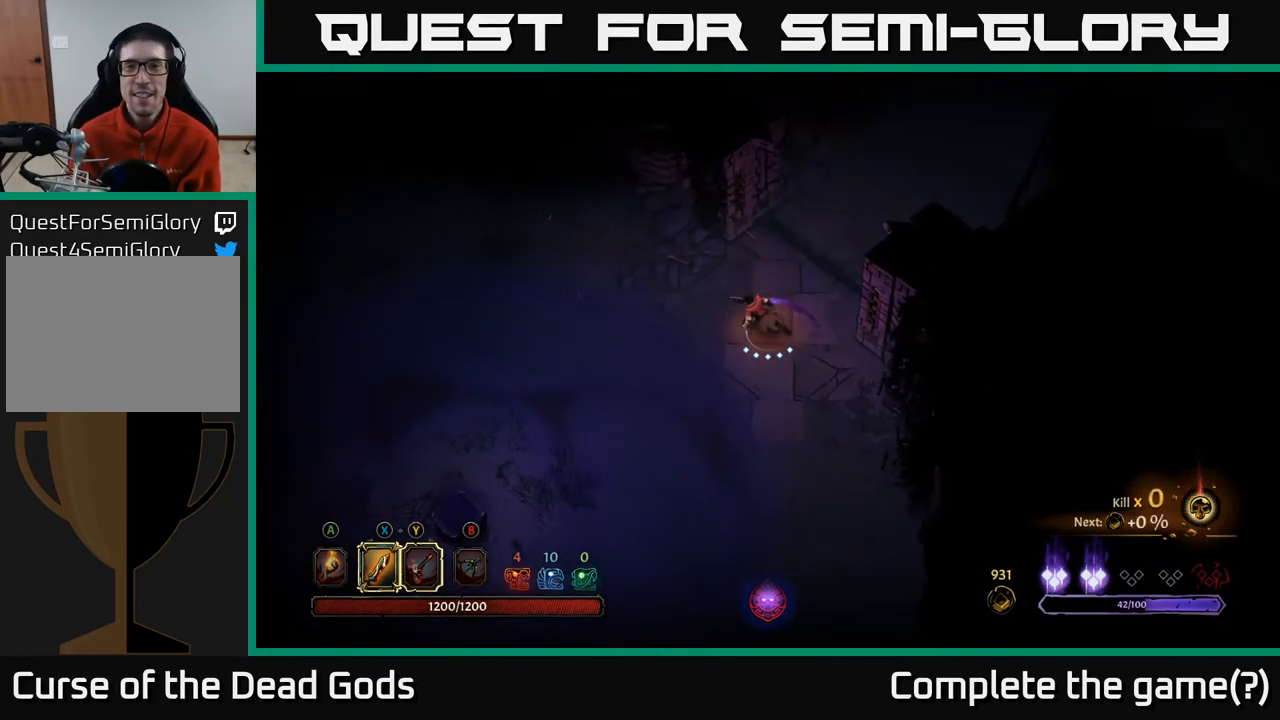
{"buttons": [], "left_stick": "left", "right_stick": "center", "events": [[267, "R2", "down"], [400, "R2", "up"]]}
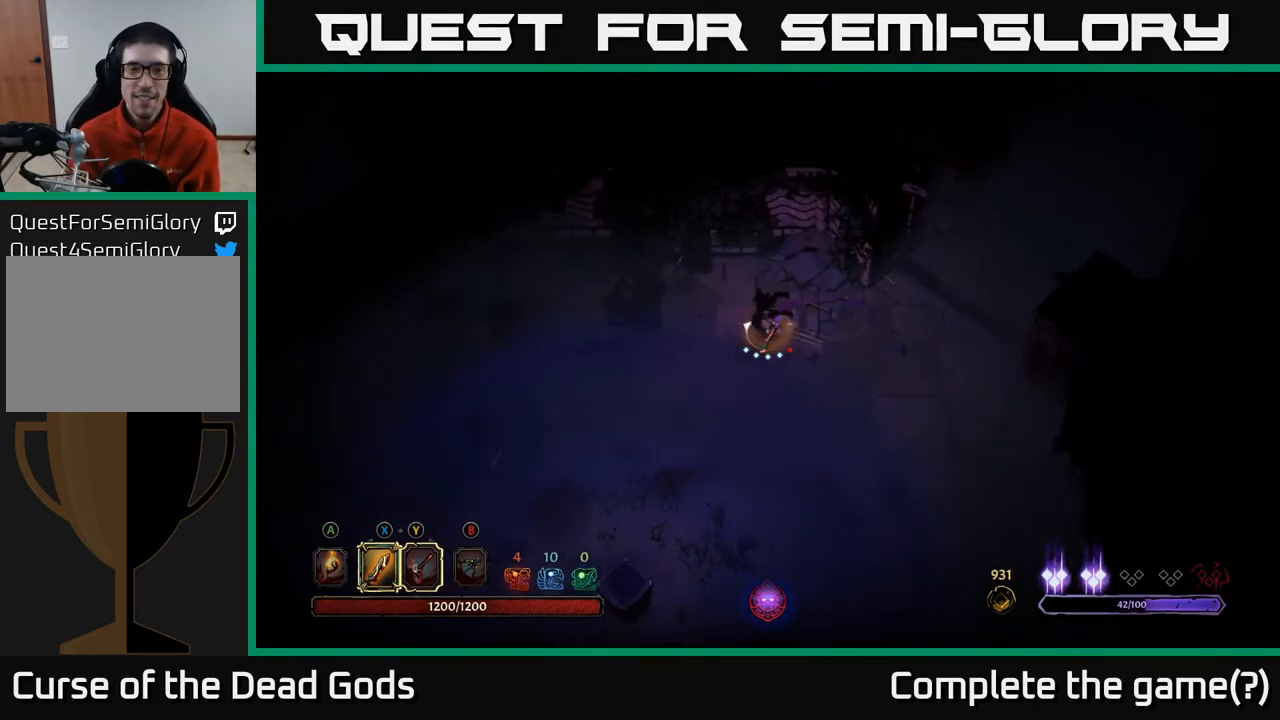
{"buttons": [], "left_stick": "left", "right_stick": "center", "events": [[33, "left_stick", "up-left"], [433, "left_stick", "left"]]}
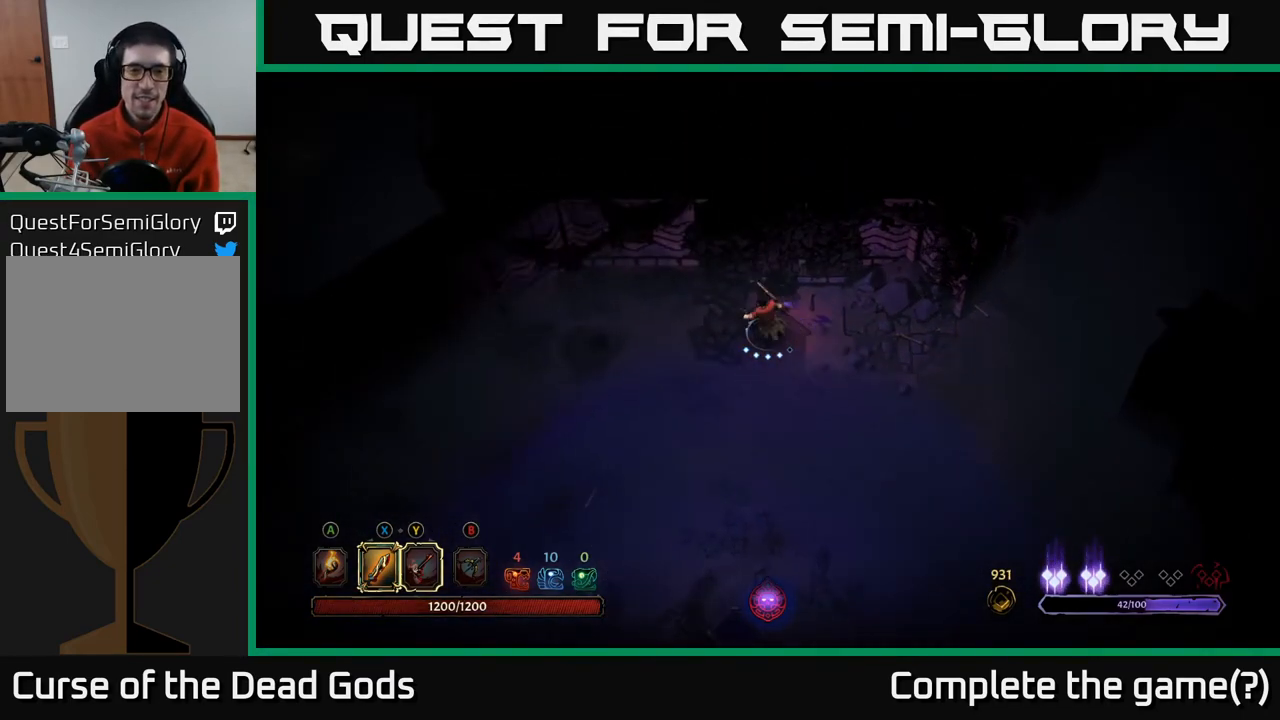
{"buttons": [], "left_stick": "left", "right_stick": "center", "events": [[183, "A", "down"], [283, "A", "up"]]}
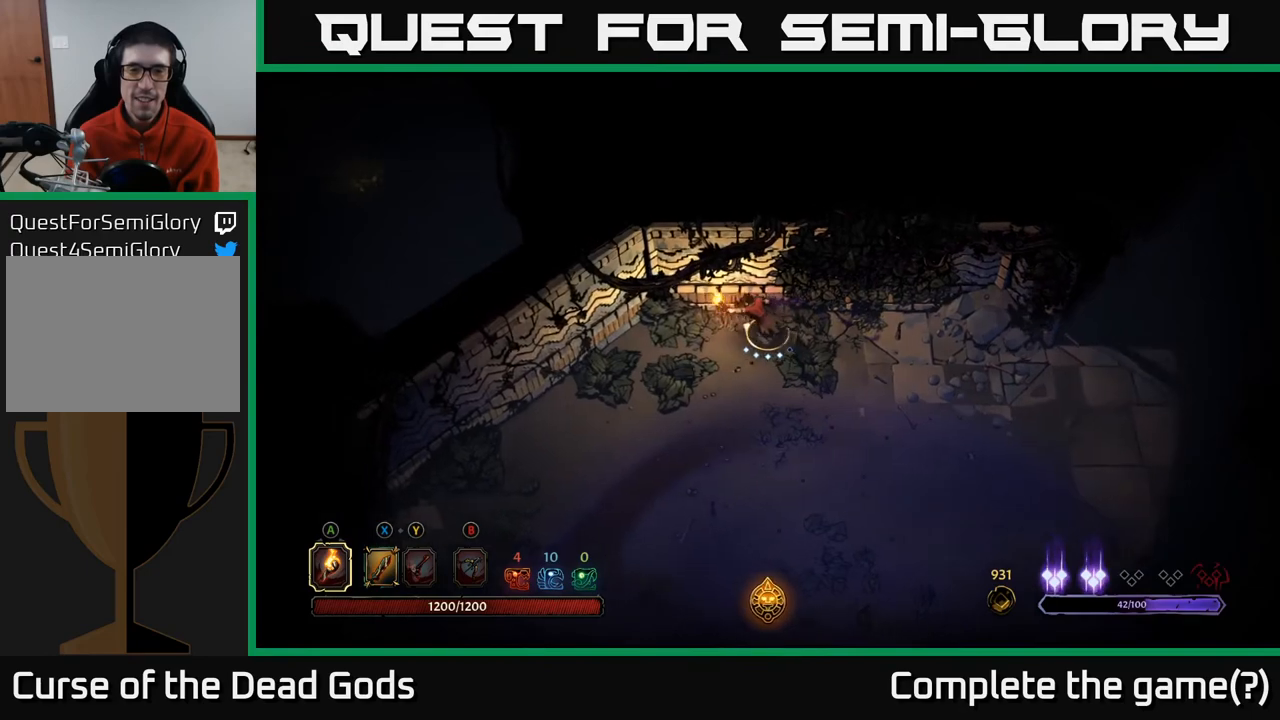
{"buttons": [], "left_stick": "left", "right_stick": "center", "events": []}
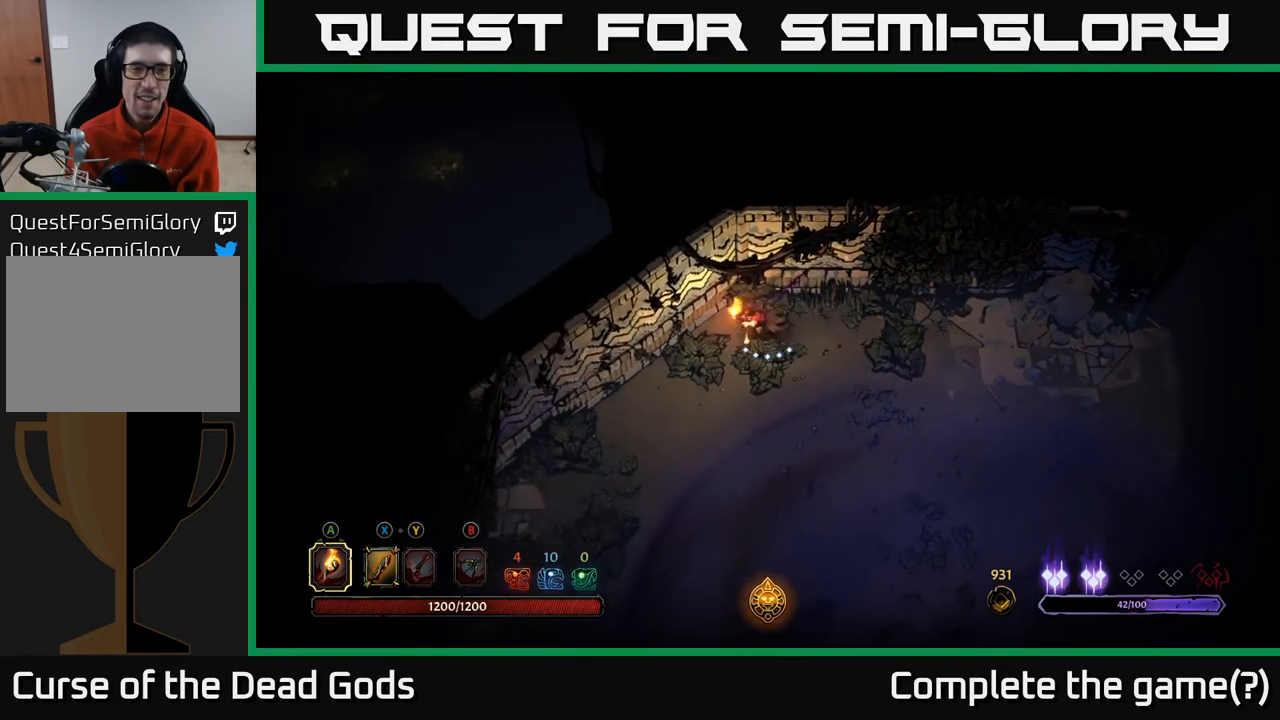
{"buttons": [], "left_stick": "down-left", "right_stick": "center", "events": [[417, "left_stick", "down-left"]]}
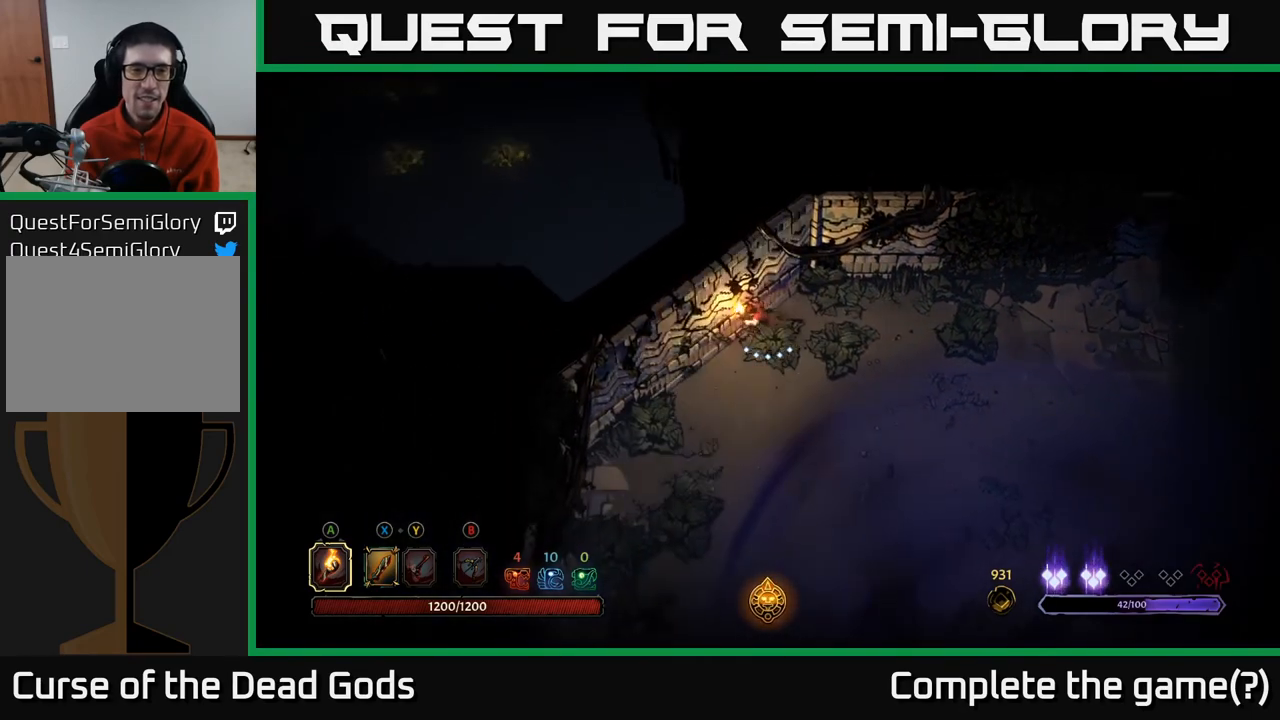
{"buttons": [], "left_stick": "up-right", "right_stick": "center", "events": [[17, "left_stick", "down"], [117, "left_stick", "down-right"], [217, "left_stick", "right"], [367, "left_stick", "up-right"]]}
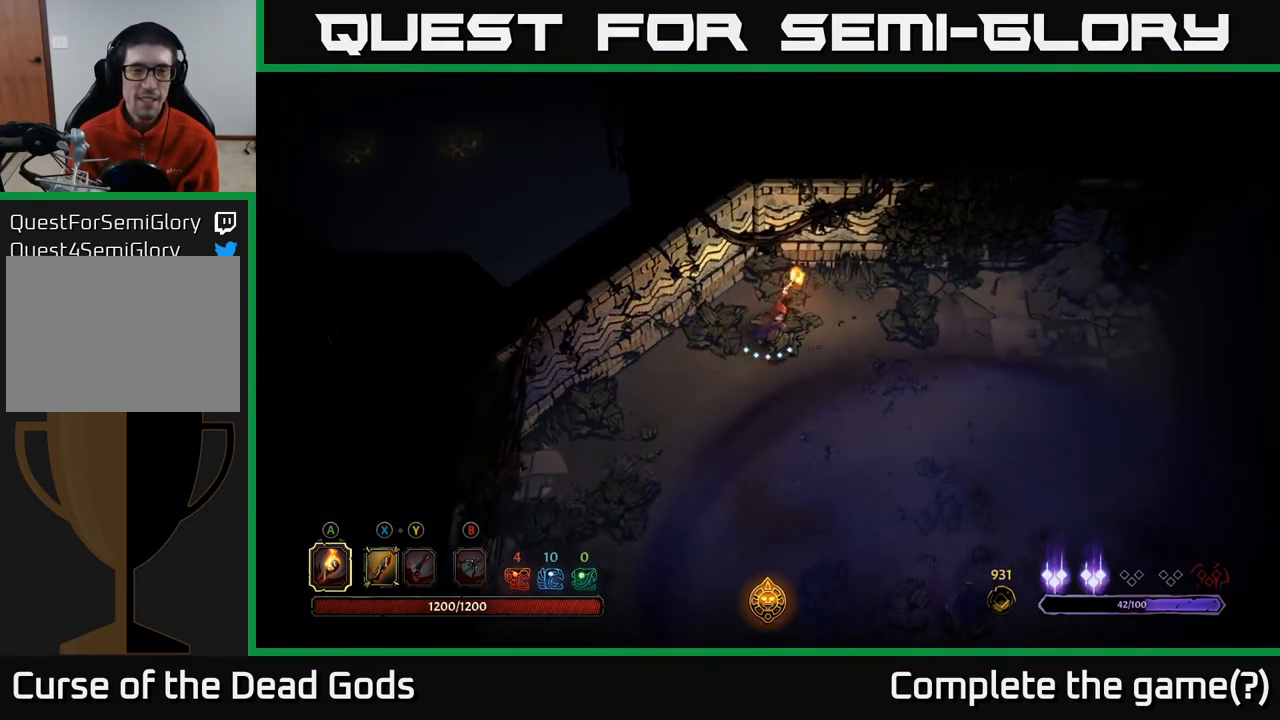
{"buttons": [], "left_stick": "right", "right_stick": "center", "events": [[183, "left_stick", "right"]]}
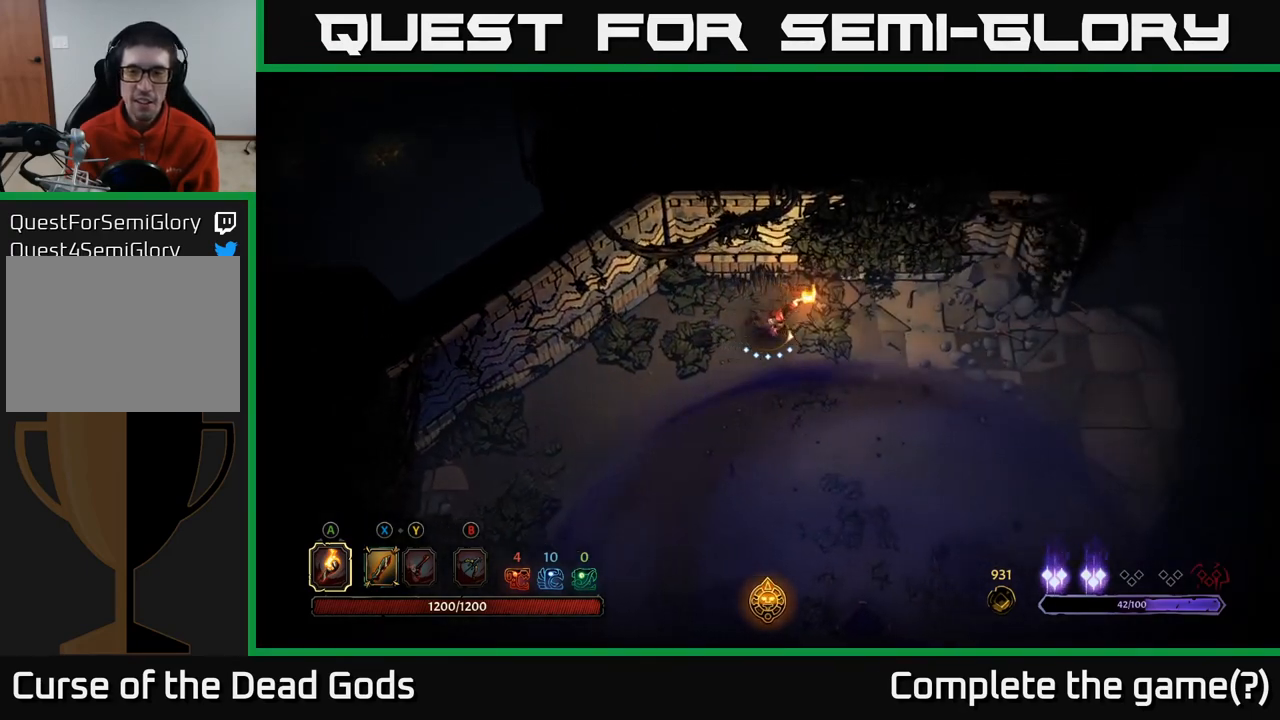
{"buttons": [], "left_stick": "right", "right_stick": "center", "events": []}
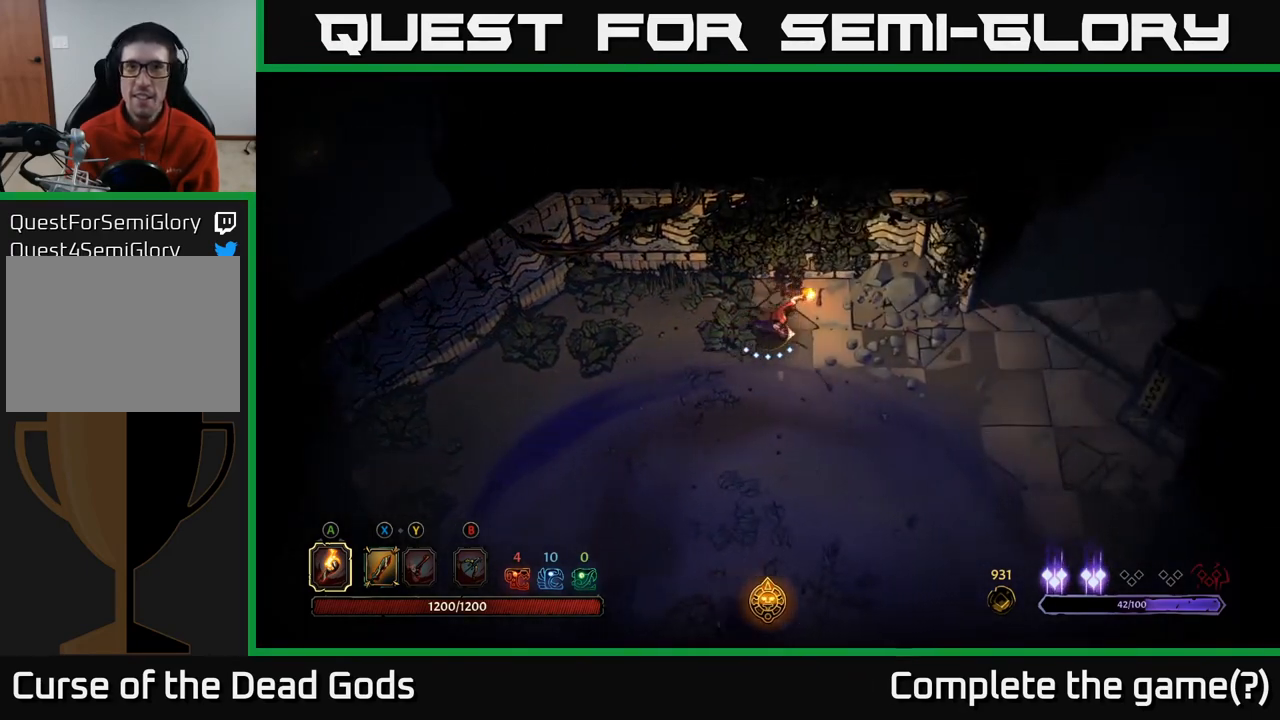
{"buttons": [], "left_stick": "right", "right_stick": "center", "events": []}
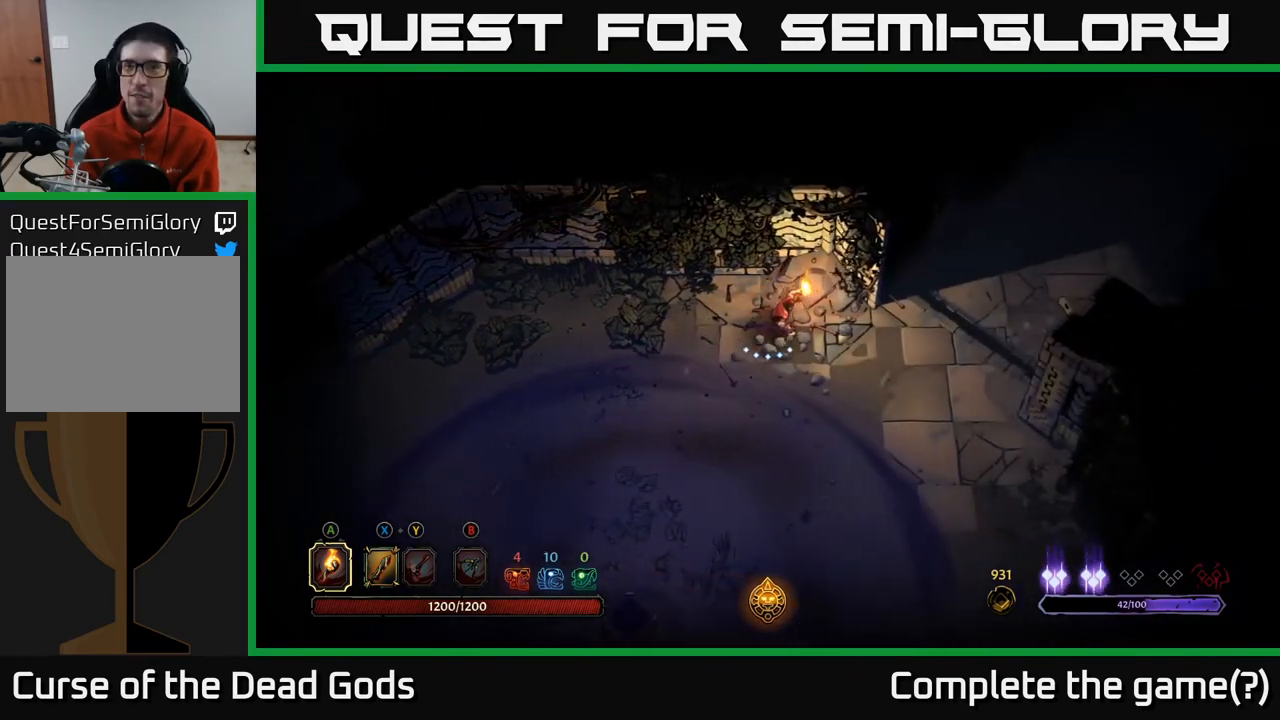
{"buttons": [], "left_stick": "right", "right_stick": "center", "events": []}
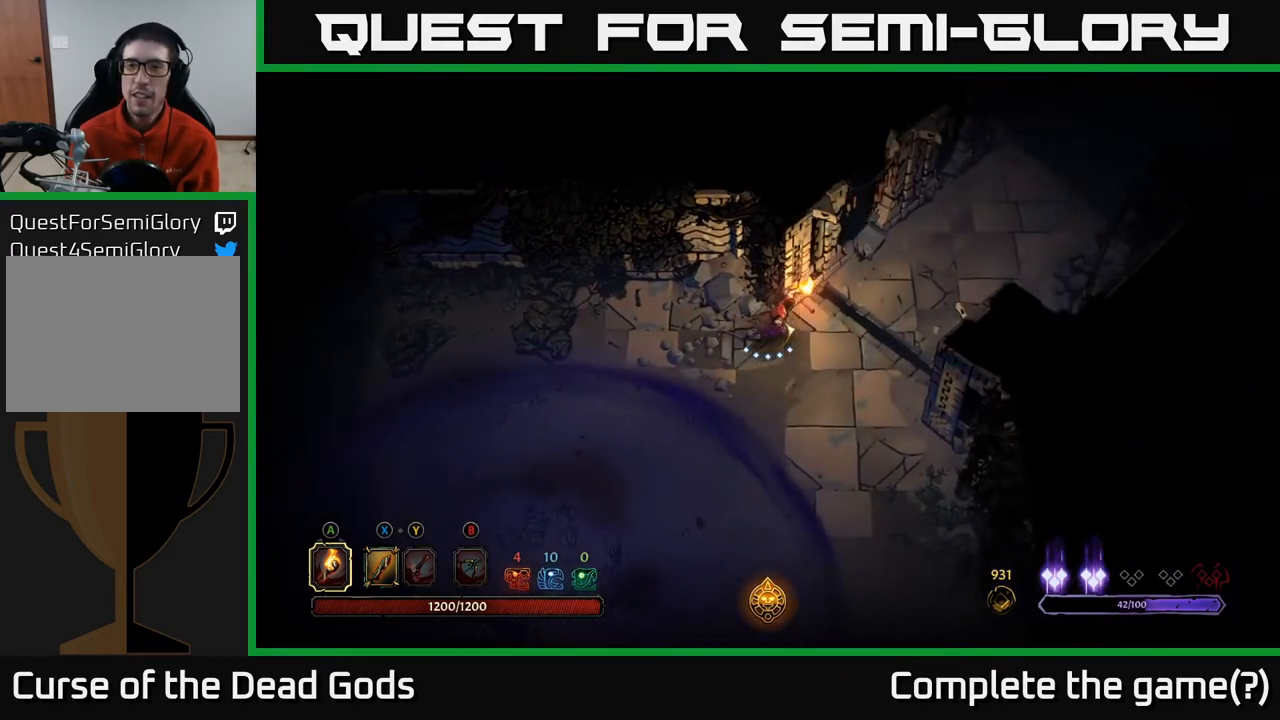
{"buttons": [], "left_stick": "up-right", "right_stick": "center", "events": [[33, "left_stick", "up-right"]]}
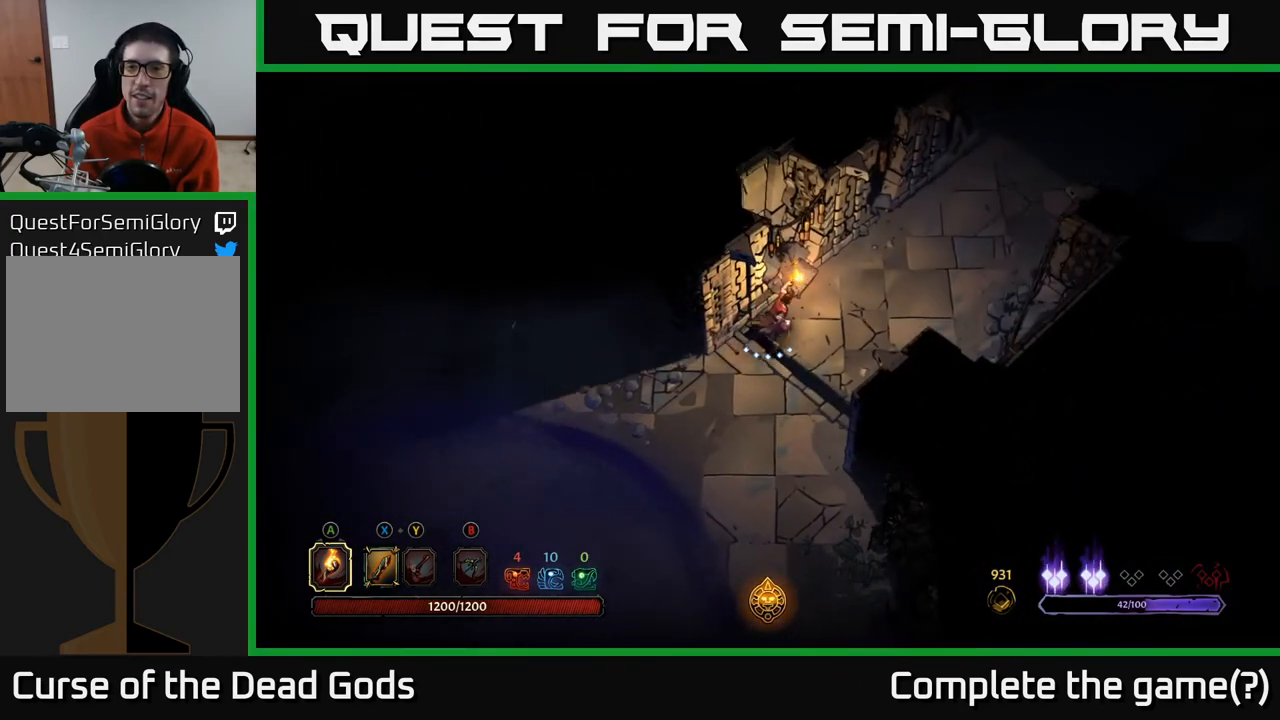
{"buttons": [], "left_stick": "up-right", "right_stick": "center", "events": []}
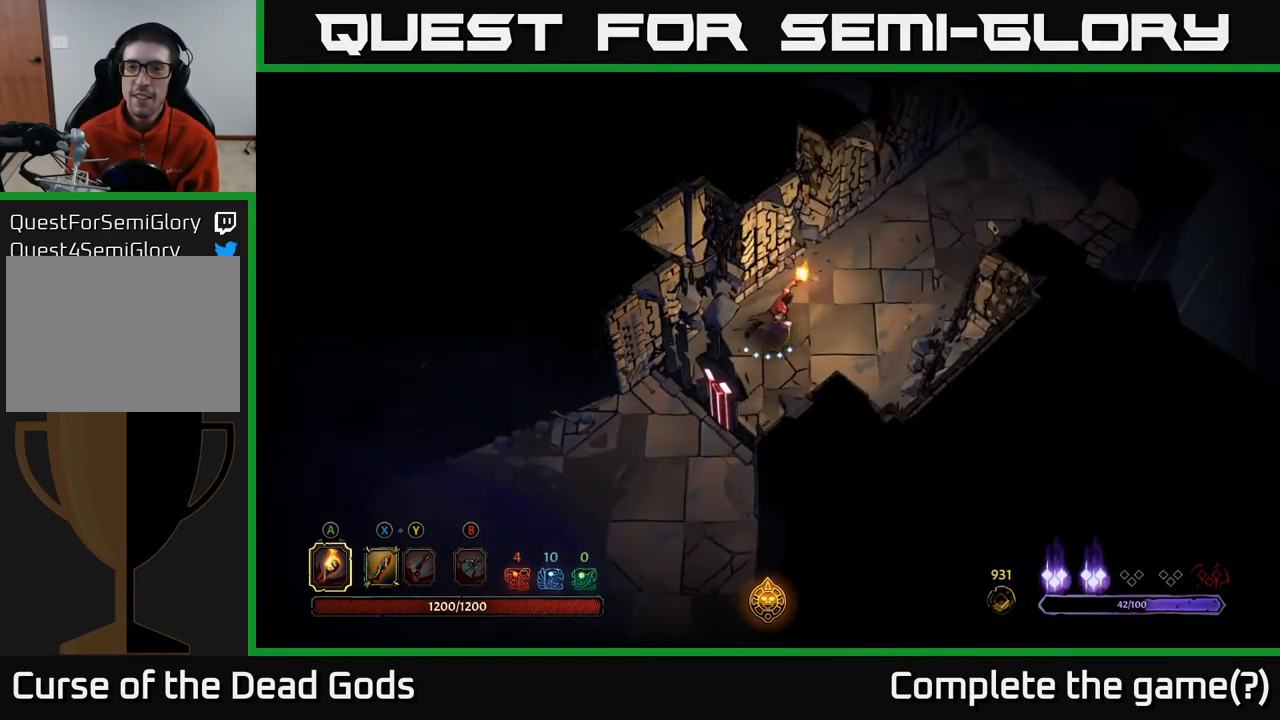
{"buttons": [], "left_stick": "up-right", "right_stick": "center", "events": []}
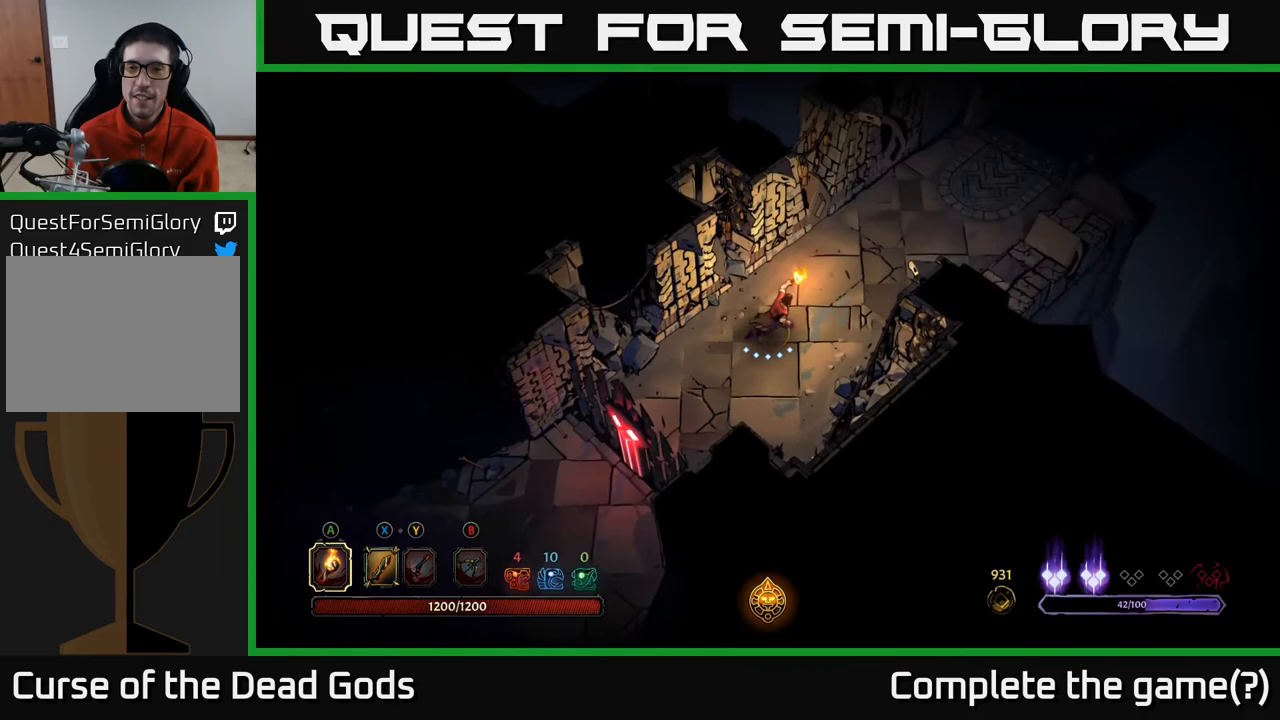
{"buttons": [], "left_stick": "up-right", "right_stick": "center", "events": []}
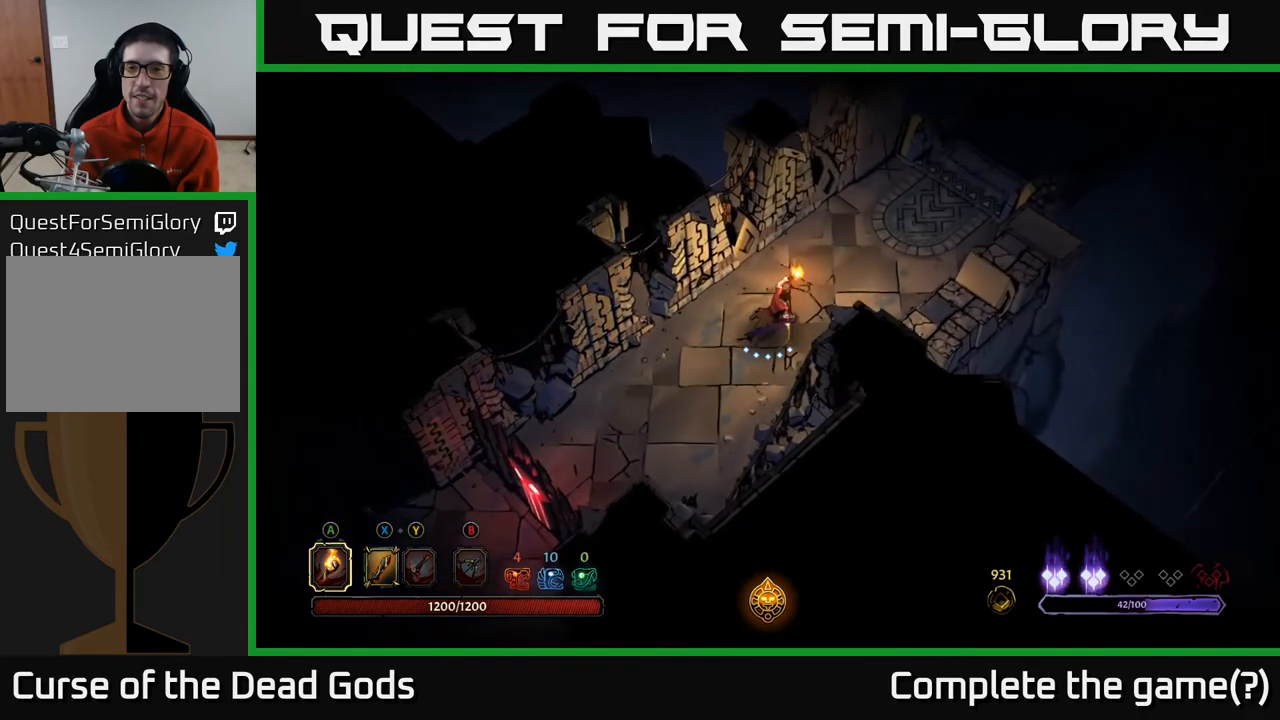
{"buttons": [], "left_stick": "up-right", "right_stick": "center", "events": []}
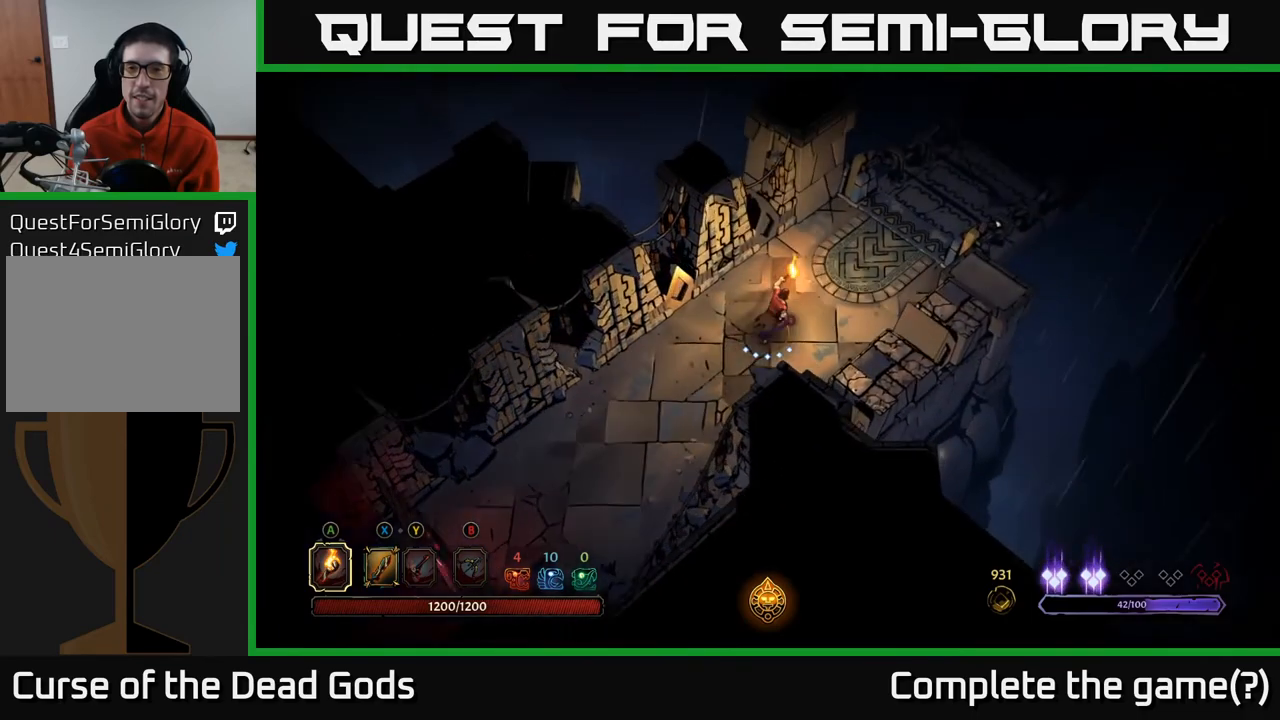
{"buttons": [], "left_stick": "up-right", "right_stick": "center", "events": []}